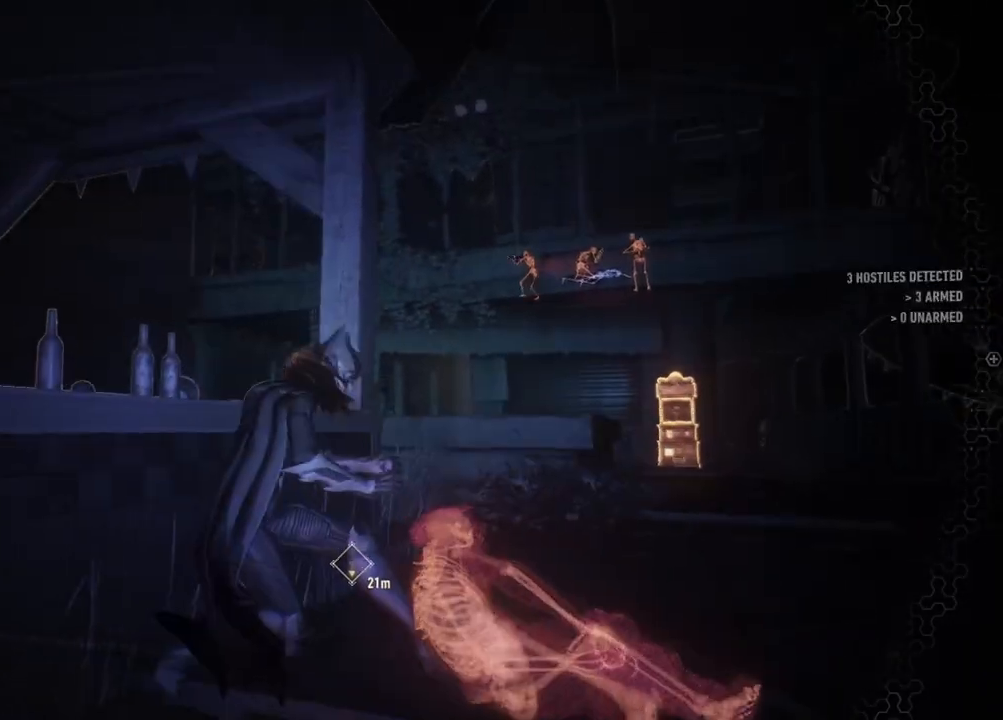
Gameplay with a controller (Xbox layout); each line is a JSON object with the inputs held at the frame after it. "events" lists button and stick changes between this image and that frame as [ms after this image, input, new state], when the widget could be followed in between.
{"buttons": [], "left_stick": "right", "right_stick": "up-right", "events": [[100, "right_stick", "up-right"], [233, "right_stick", "center"], [433, "right_stick", "up"], [483, "right_stick", "up-right"]]}
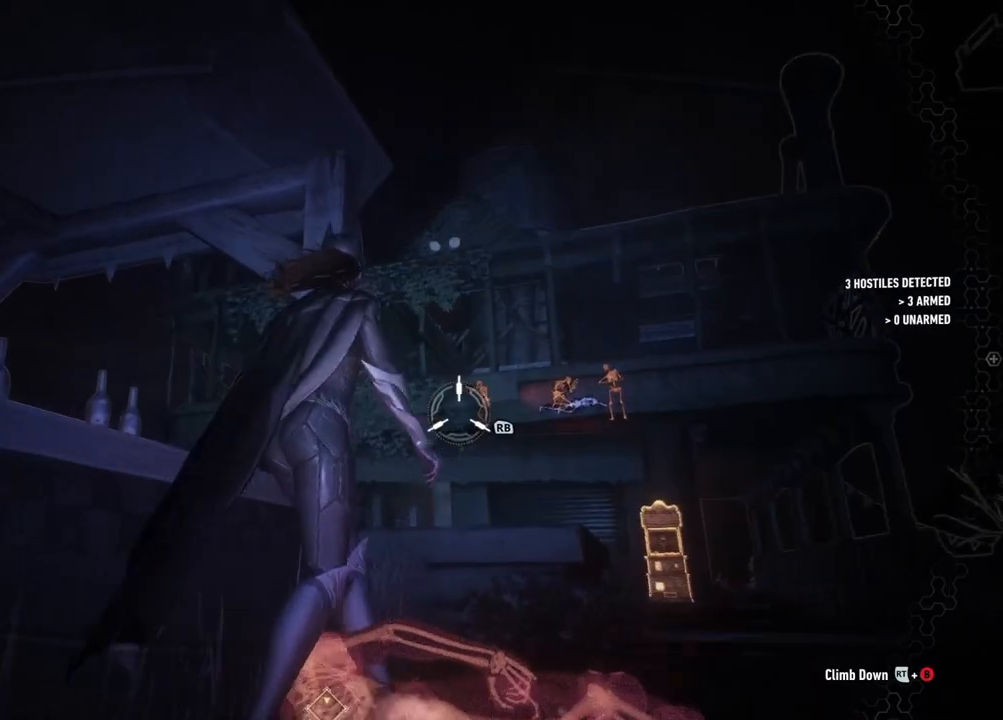
{"buttons": [], "left_stick": "up-right", "right_stick": "center", "events": [[183, "right_stick", "center"], [283, "R1", "down"], [300, "left_stick", "up-right"], [467, "R1", "up"]]}
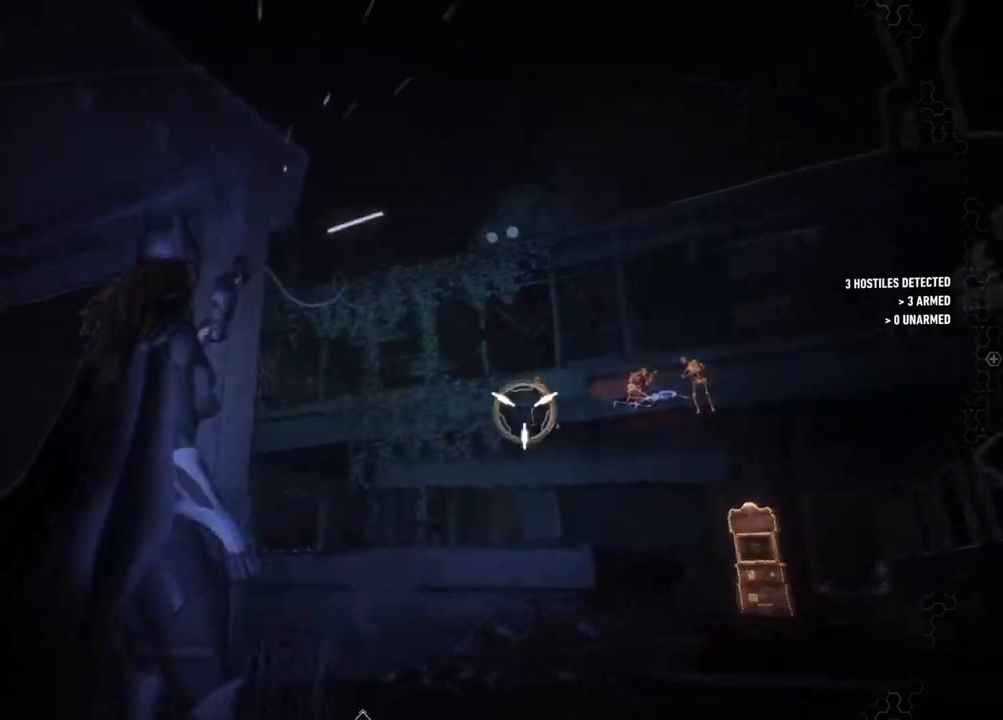
{"buttons": [], "left_stick": "up-right", "right_stick": "right", "events": [[500, "right_stick", "right"]]}
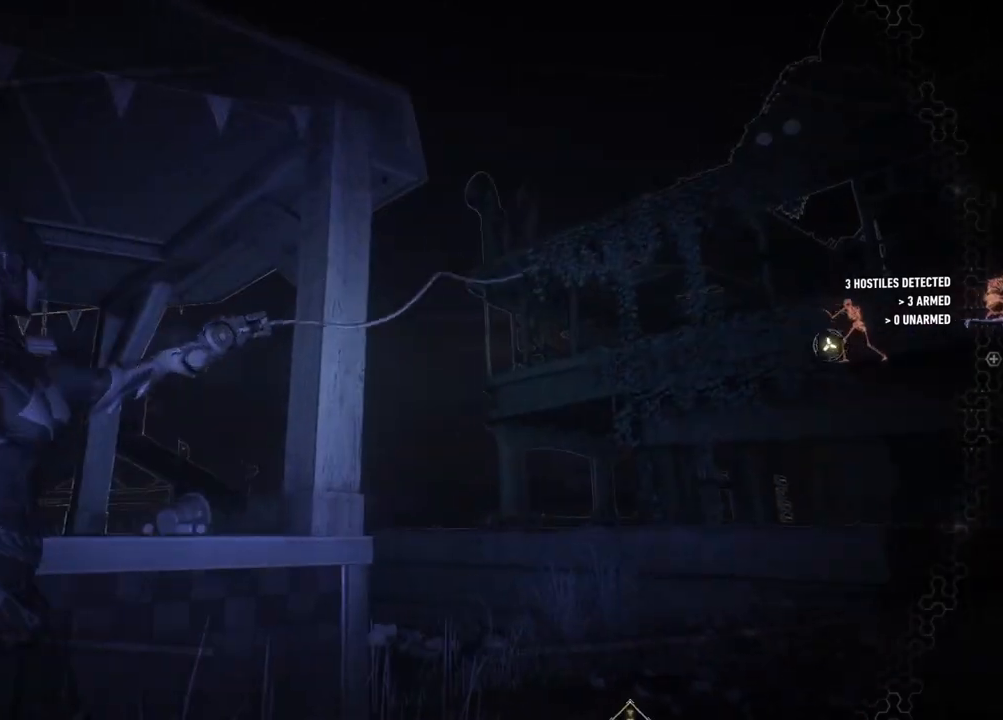
{"buttons": [], "left_stick": "center", "right_stick": "center", "events": [[33, "left_stick", "center"], [400, "right_stick", "center"]]}
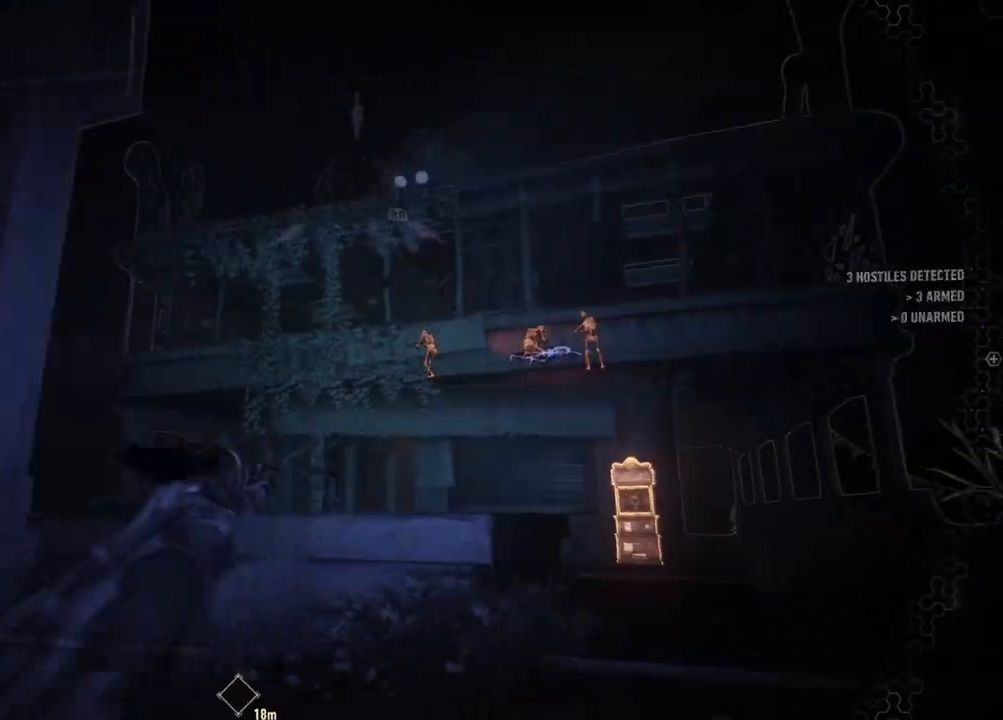
{"buttons": [], "left_stick": "center", "right_stick": "down-right", "events": [[217, "right_stick", "down-right"]]}
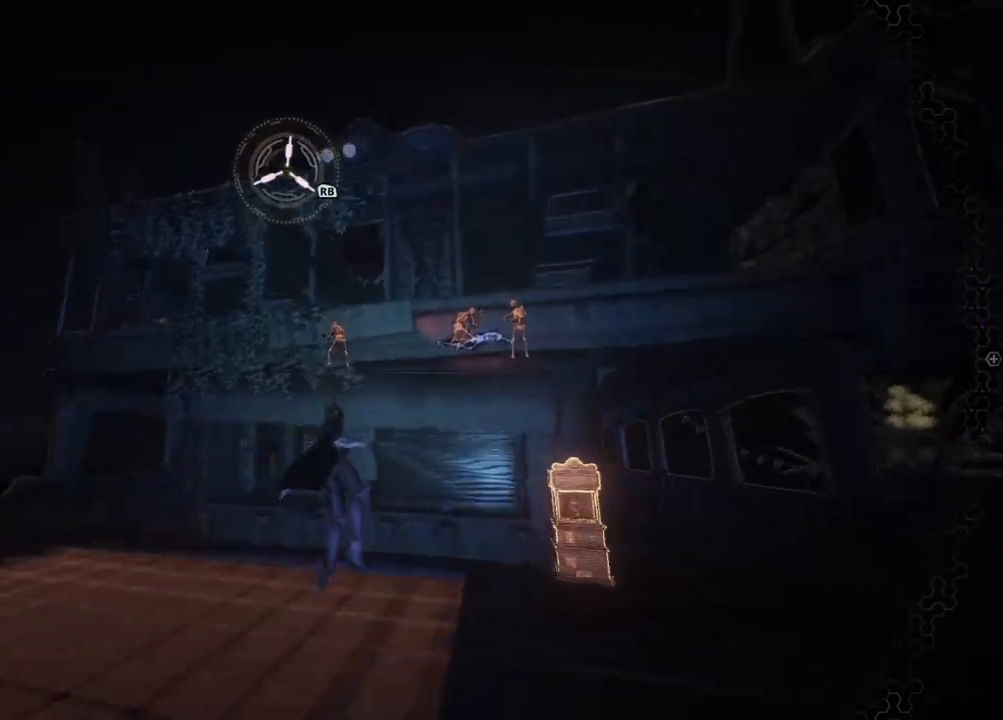
{"buttons": [], "left_stick": "center", "right_stick": "down-right", "events": []}
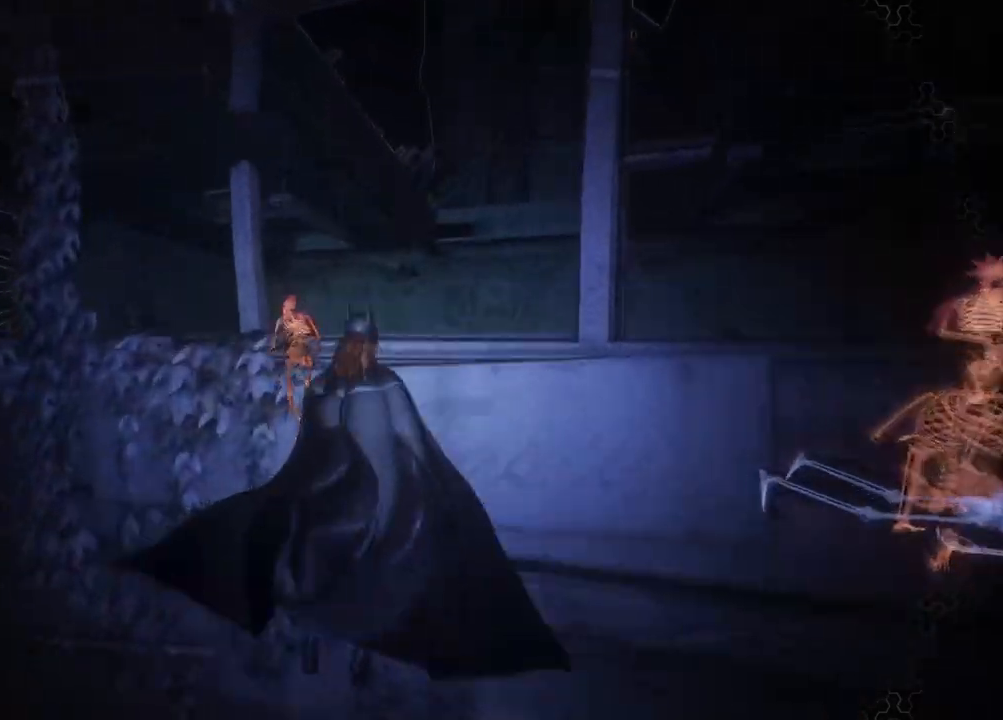
{"buttons": [], "left_stick": "center", "right_stick": "center", "events": [[250, "right_stick", "center"]]}
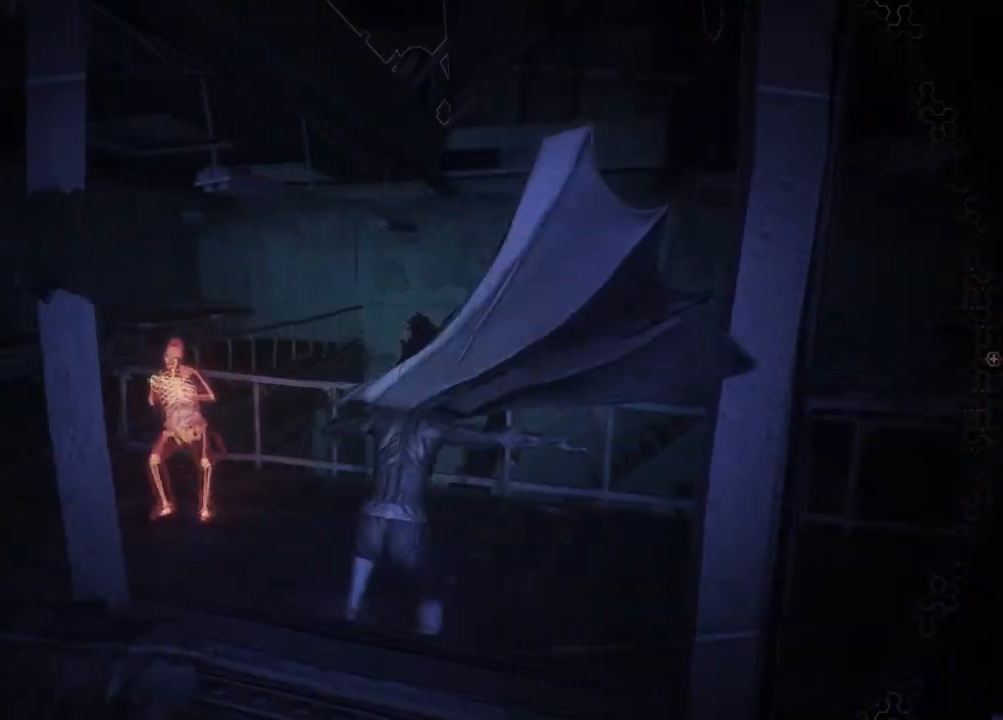
{"buttons": ["R2"], "left_stick": "up-left", "right_stick": "center", "events": [[67, "left_stick", "up-left"], [117, "R2", "down"], [150, "right_stick", "down-left"], [417, "right_stick", "center"]]}
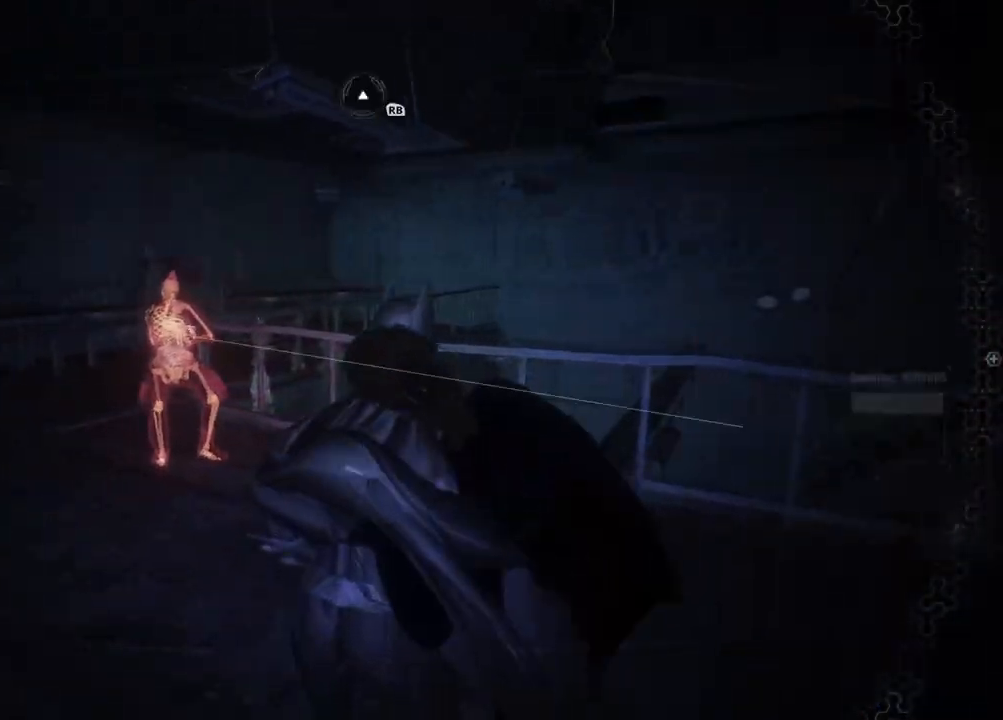
{"buttons": ["R2"], "left_stick": "up-left", "right_stick": "center", "events": [[33, "right_stick", "left"], [350, "right_stick", "center"]]}
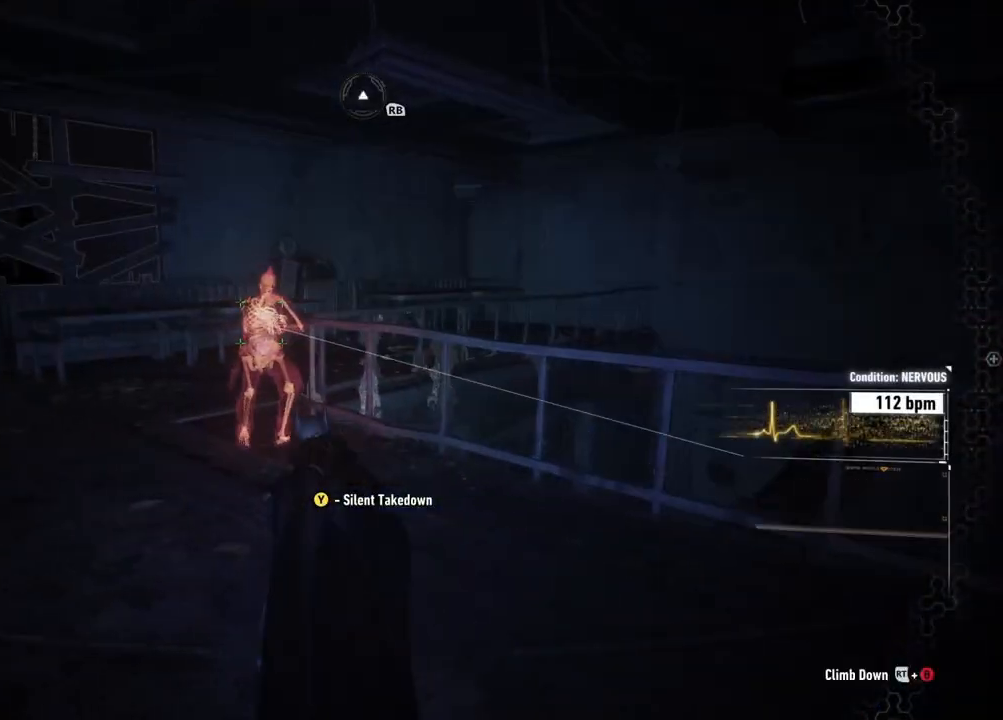
{"buttons": ["Y", "R2"], "left_stick": "up-left", "right_stick": "center", "events": [[467, "Y", "down"]]}
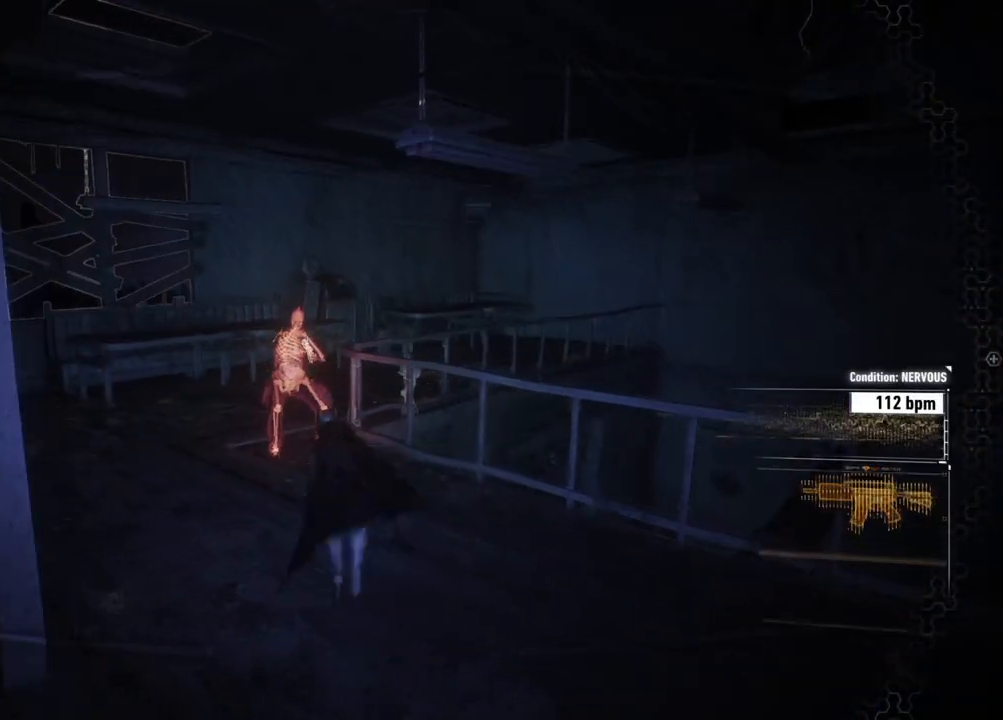
{"buttons": [], "left_stick": "up-left", "right_stick": "right", "events": [[67, "Y", "up"], [267, "right_stick", "right"], [383, "R2", "up"]]}
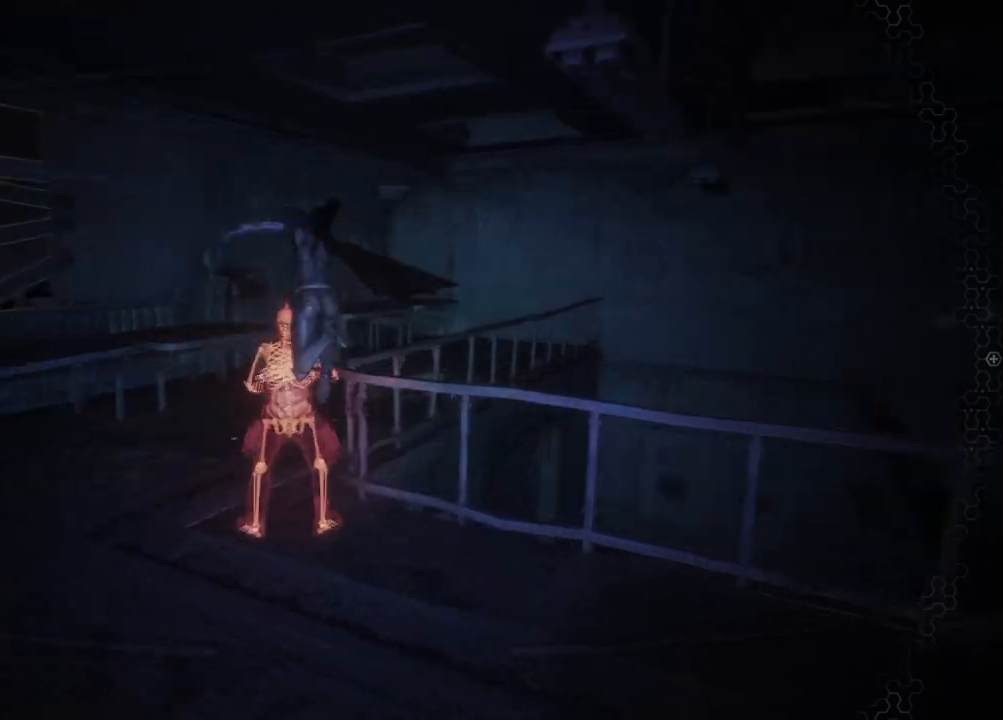
{"buttons": [], "left_stick": "center", "right_stick": "center", "events": [[17, "left_stick", "center"], [500, "right_stick", "center"]]}
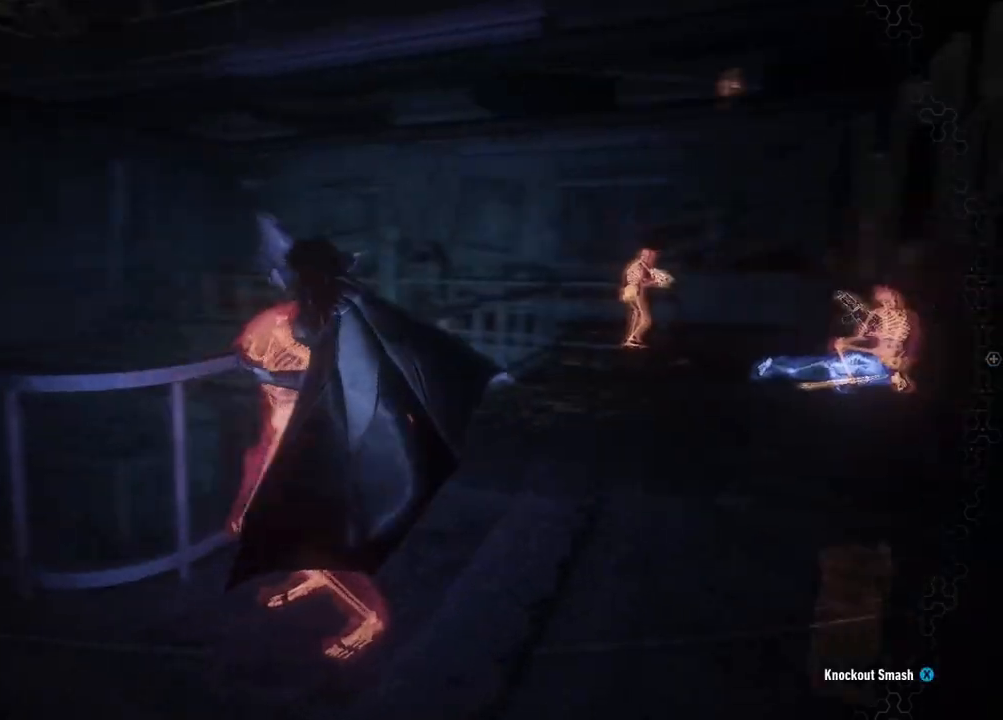
{"buttons": [], "left_stick": "center", "right_stick": "center", "events": []}
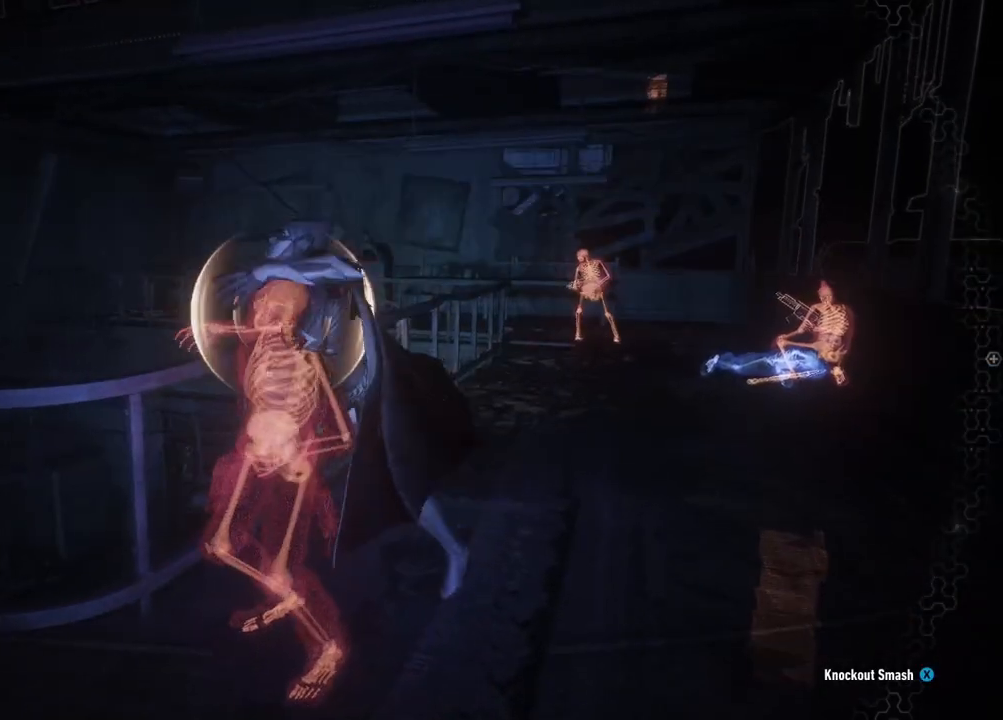
{"buttons": [], "left_stick": "center", "right_stick": "center", "events": []}
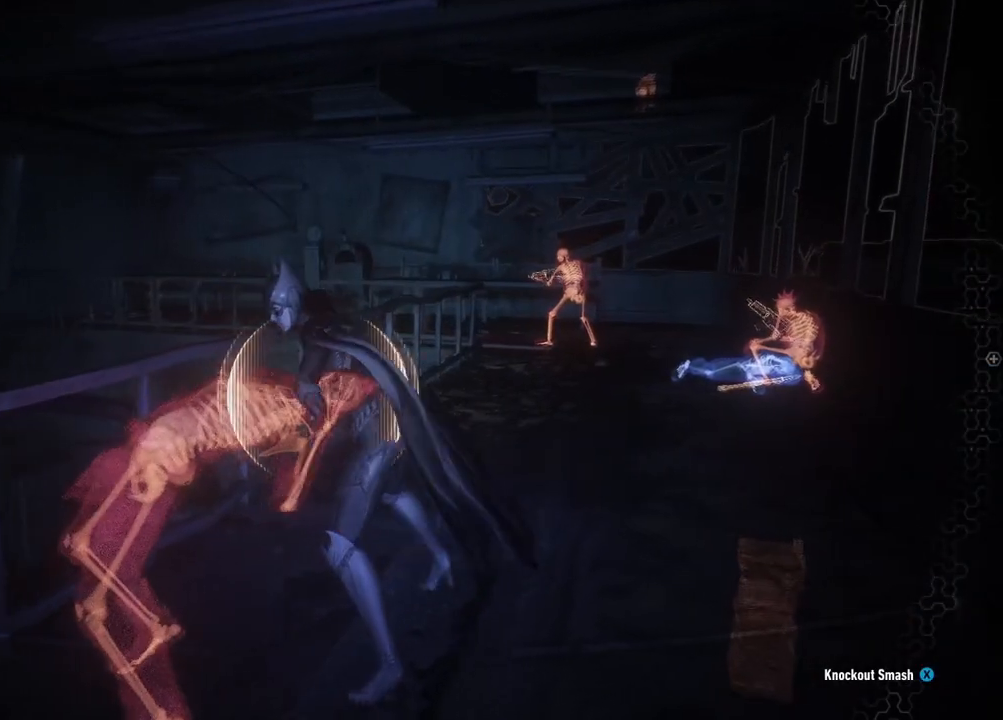
{"buttons": [], "left_stick": "center", "right_stick": "center", "events": []}
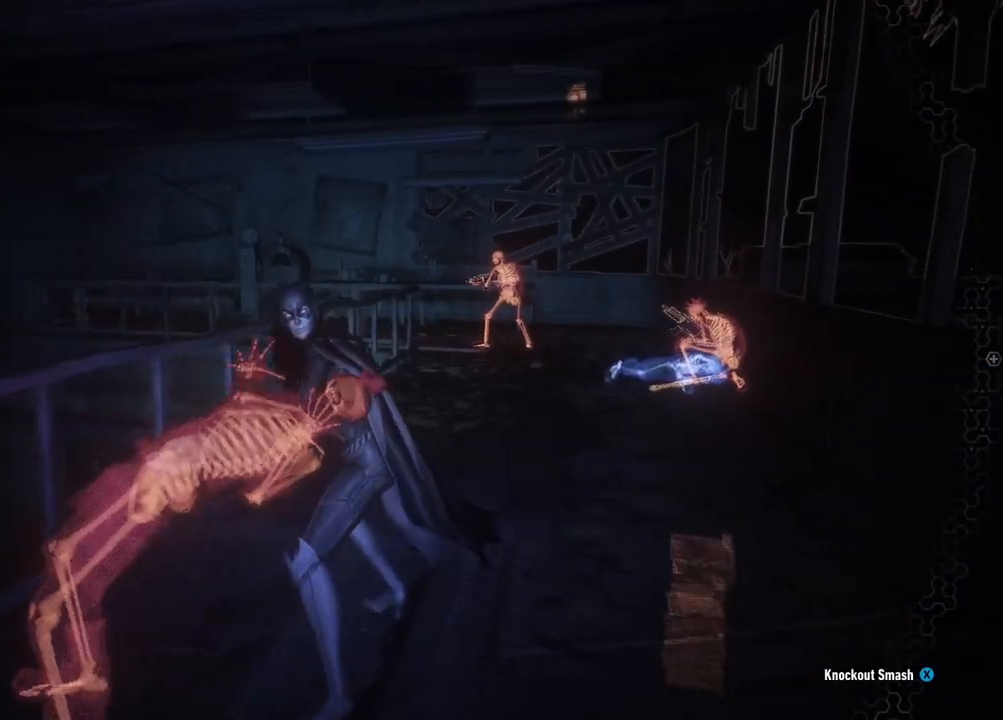
{"buttons": [], "left_stick": "center", "right_stick": "center", "events": []}
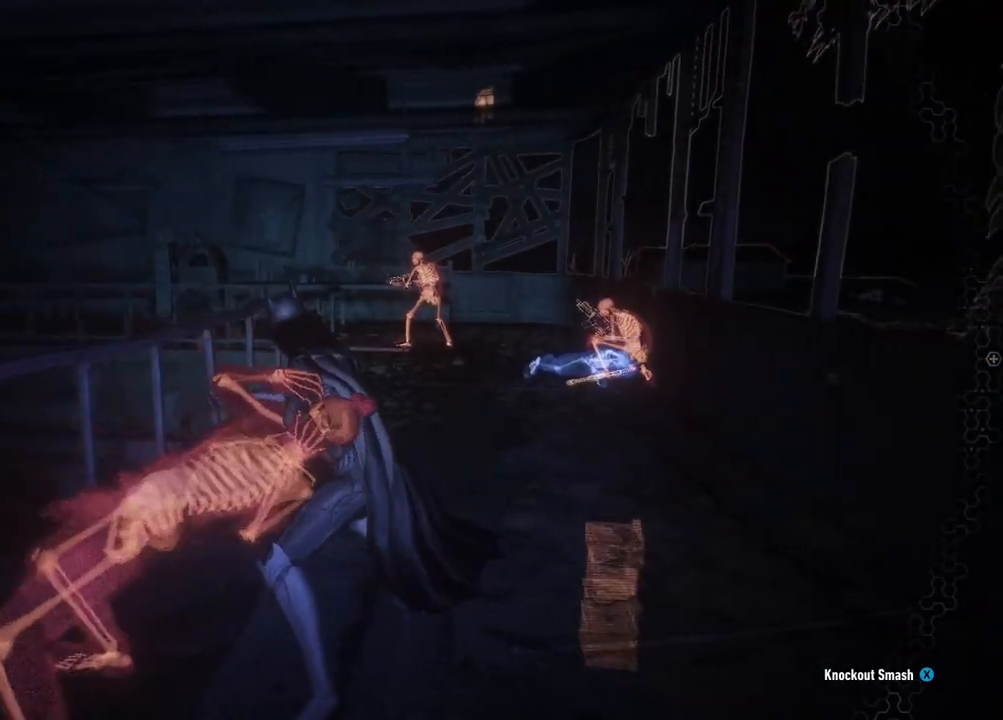
{"buttons": ["R2"], "left_stick": "up-right", "right_stick": "center", "events": [[133, "R2", "down"], [450, "left_stick", "up-right"]]}
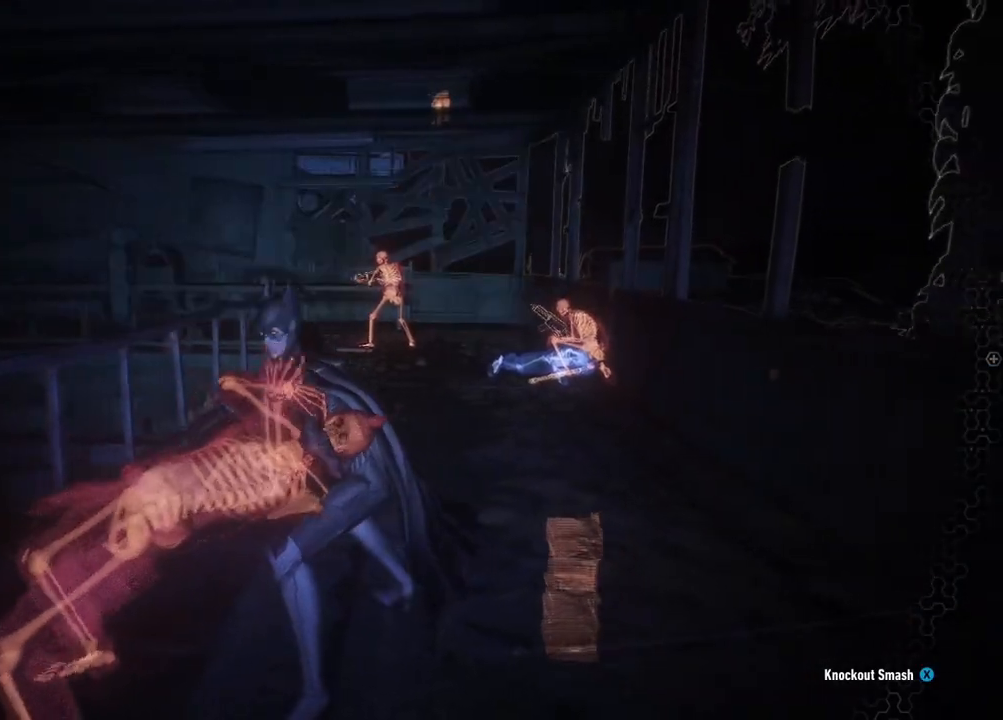
{"buttons": ["R2"], "left_stick": "up-right", "right_stick": "center", "events": []}
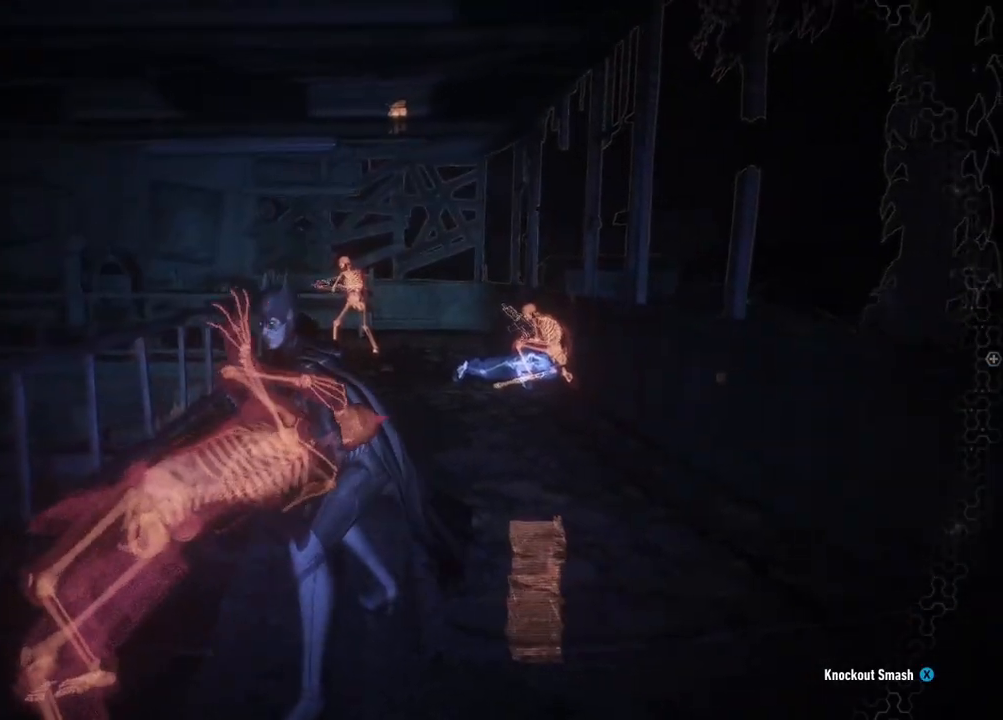
{"buttons": ["R2"], "left_stick": "up-right", "right_stick": "center", "events": []}
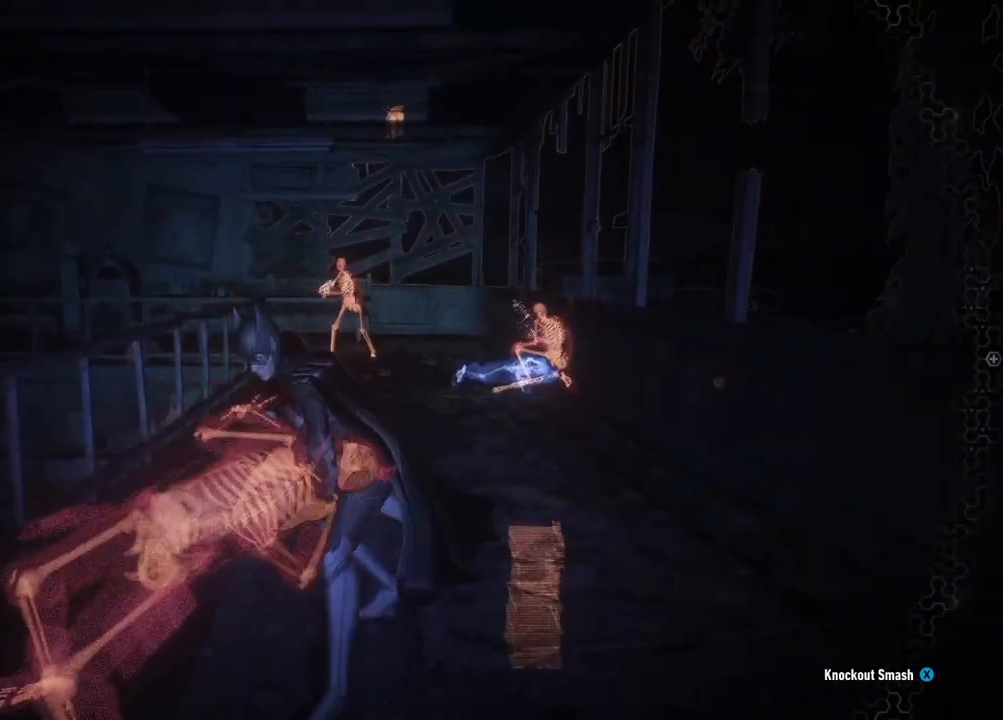
{"buttons": ["R2"], "left_stick": "up-right", "right_stick": "center", "events": []}
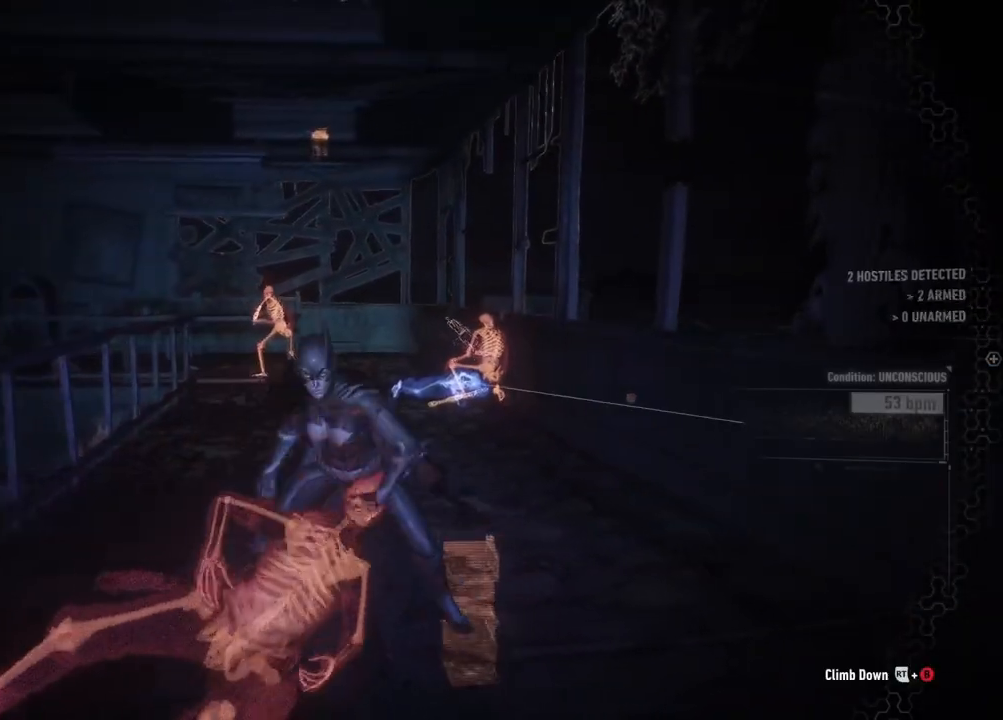
{"buttons": ["R2"], "left_stick": "up-right", "right_stick": "down-left", "events": [[267, "right_stick", "down-left"]]}
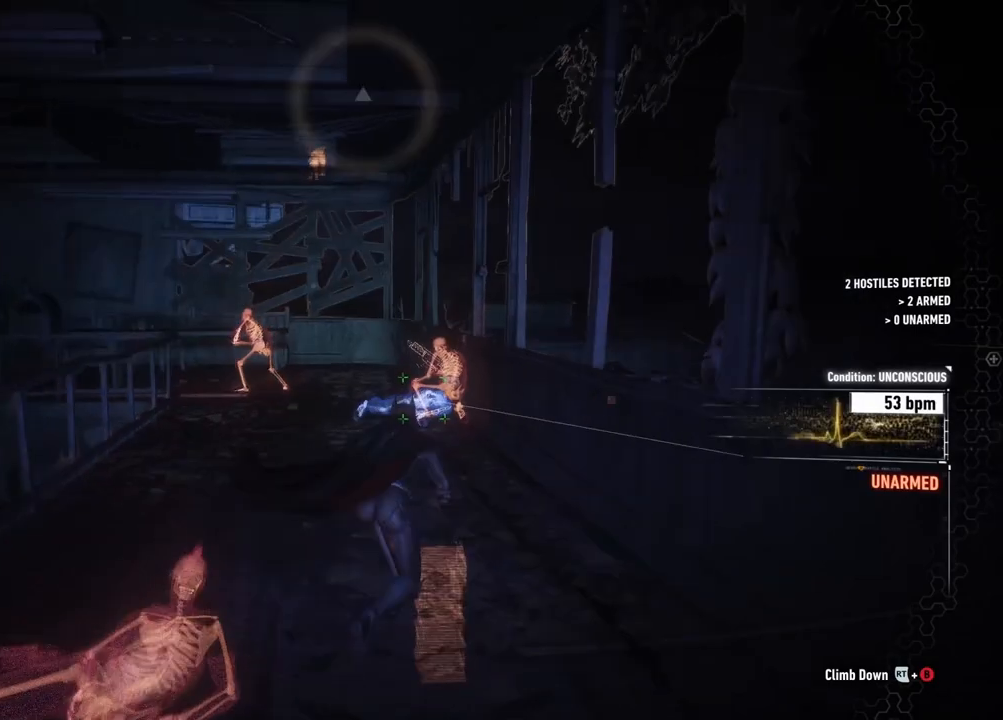
{"buttons": ["R2"], "left_stick": "up", "right_stick": "down-left", "events": [[383, "left_stick", "up"]]}
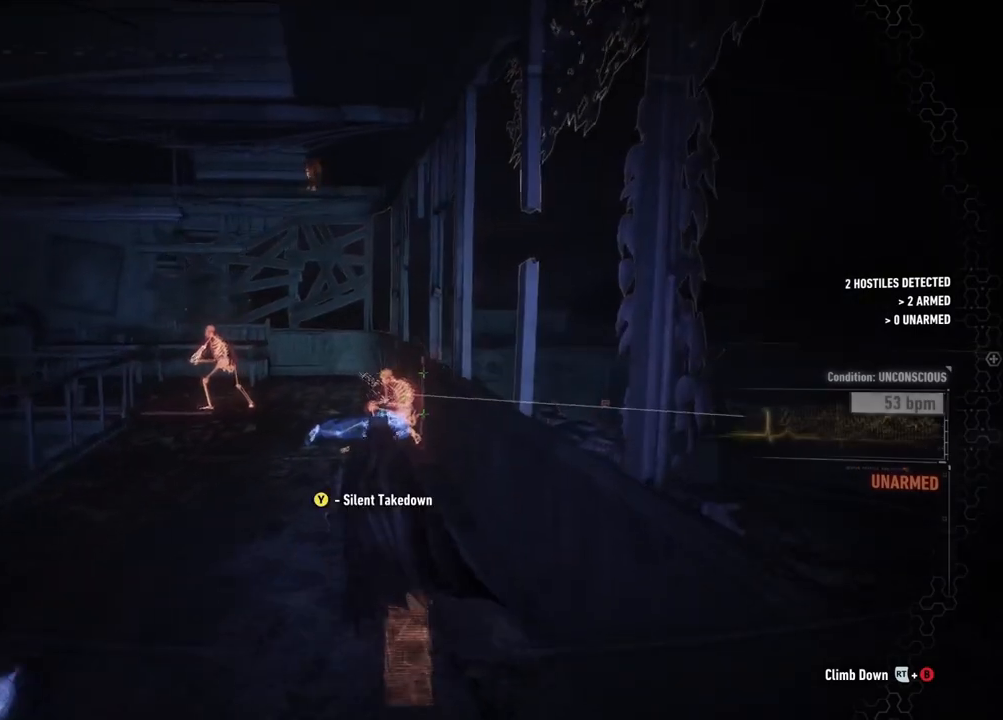
{"buttons": ["R2"], "left_stick": "up", "right_stick": "center", "events": [[267, "right_stick", "center"]]}
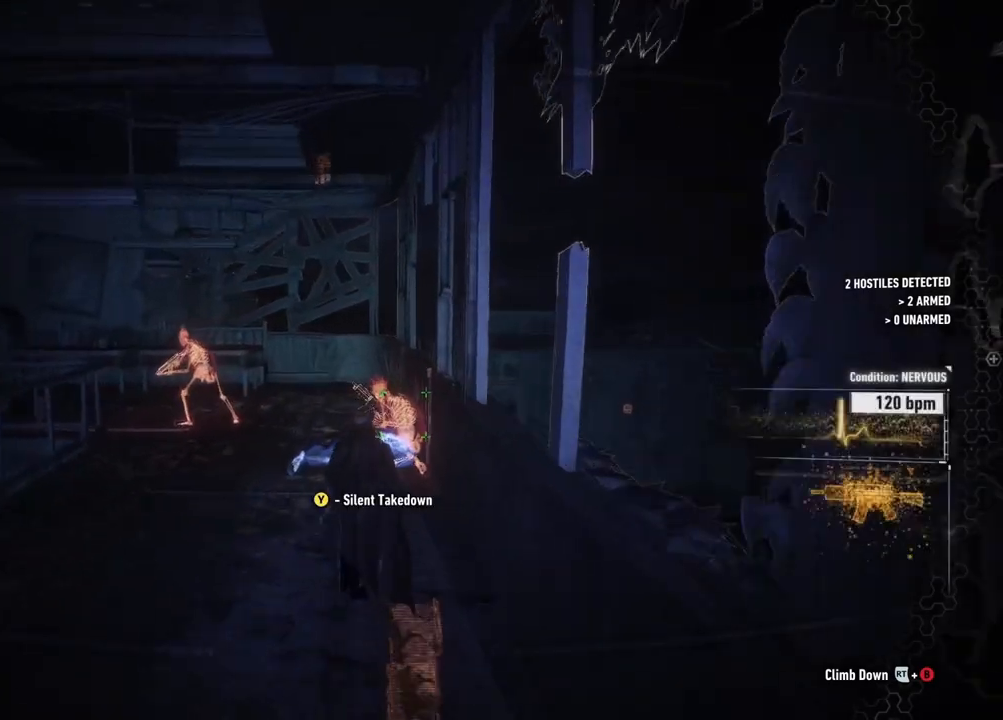
{"buttons": ["R2"], "left_stick": "up", "right_stick": "center", "events": [[50, "Y", "down"], [150, "Y", "up"]]}
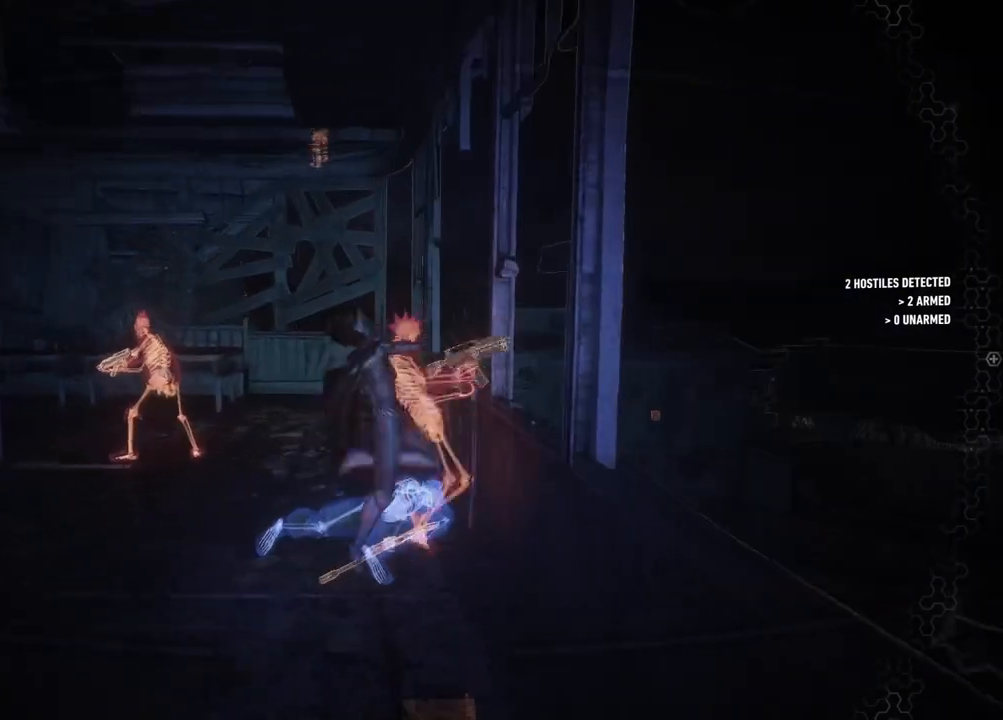
{"buttons": ["R2"], "left_stick": "up", "right_stick": "center", "events": [[17, "right_stick", "left"], [383, "right_stick", "center"]]}
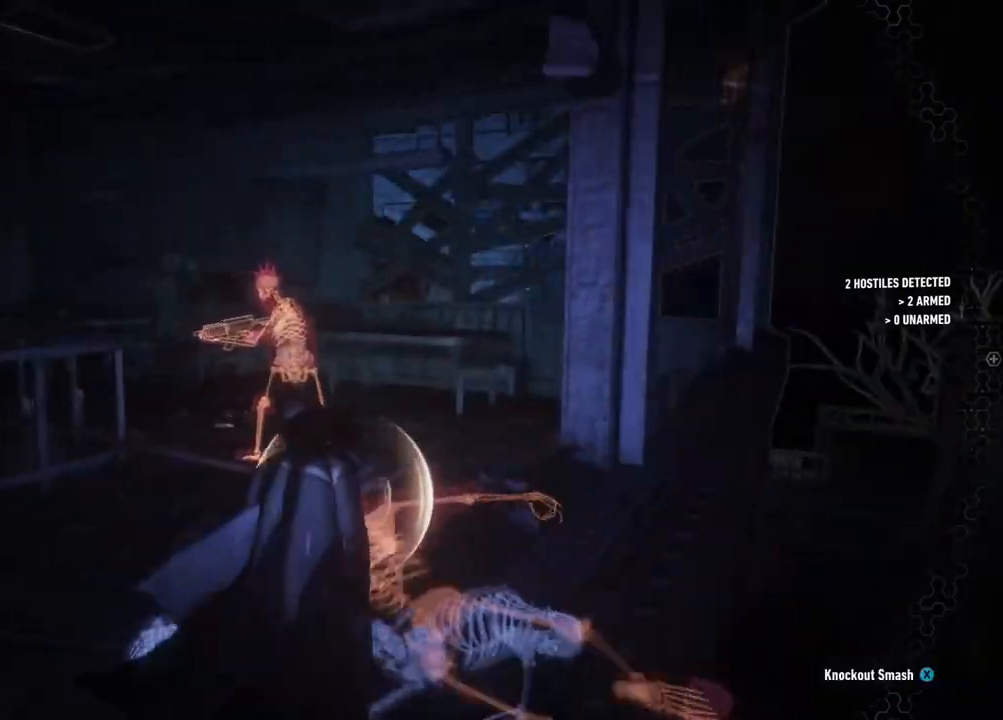
{"buttons": ["R2"], "left_stick": "up", "right_stick": "center", "events": []}
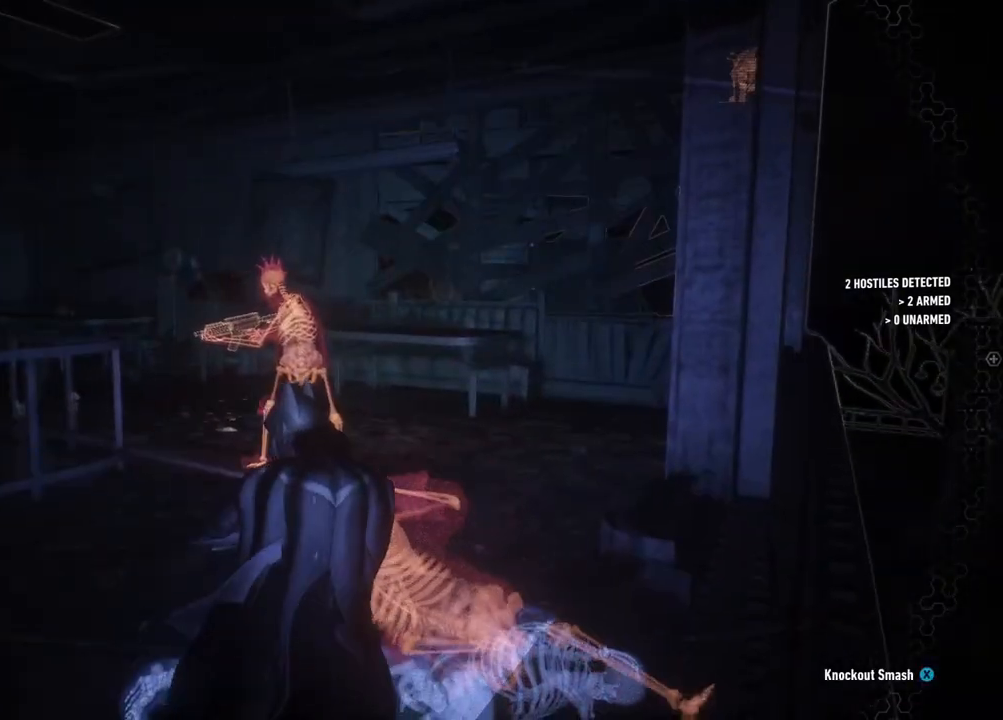
{"buttons": ["R2"], "left_stick": "up", "right_stick": "center", "events": []}
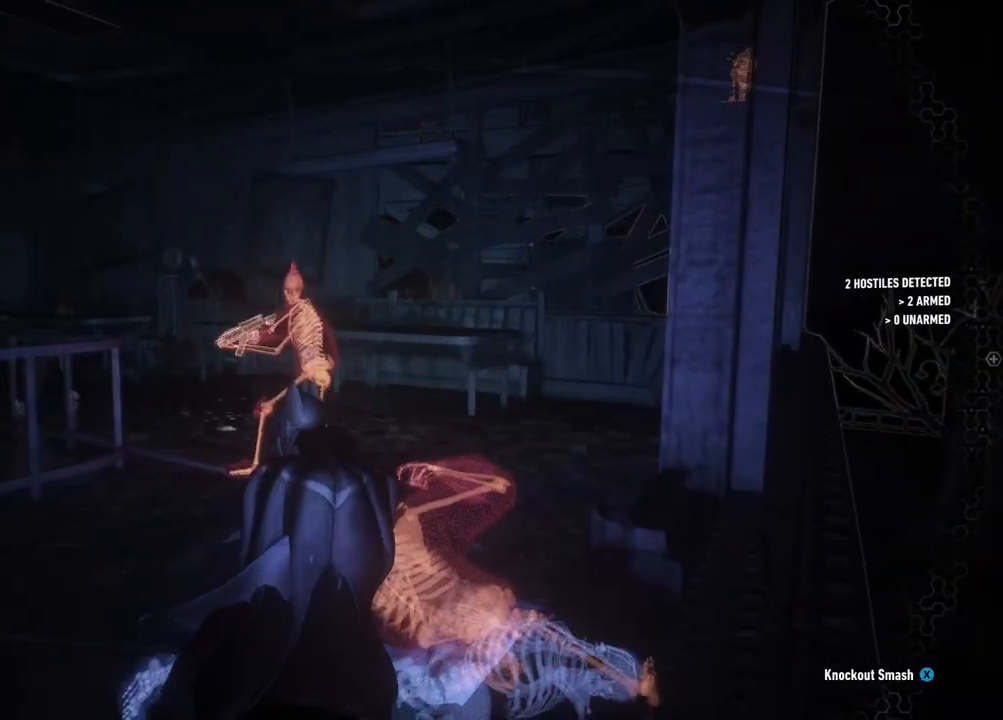
{"buttons": ["R2"], "left_stick": "up", "right_stick": "center", "events": [[167, "X", "down"], [283, "X", "up"], [367, "X", "down"], [483, "X", "up"]]}
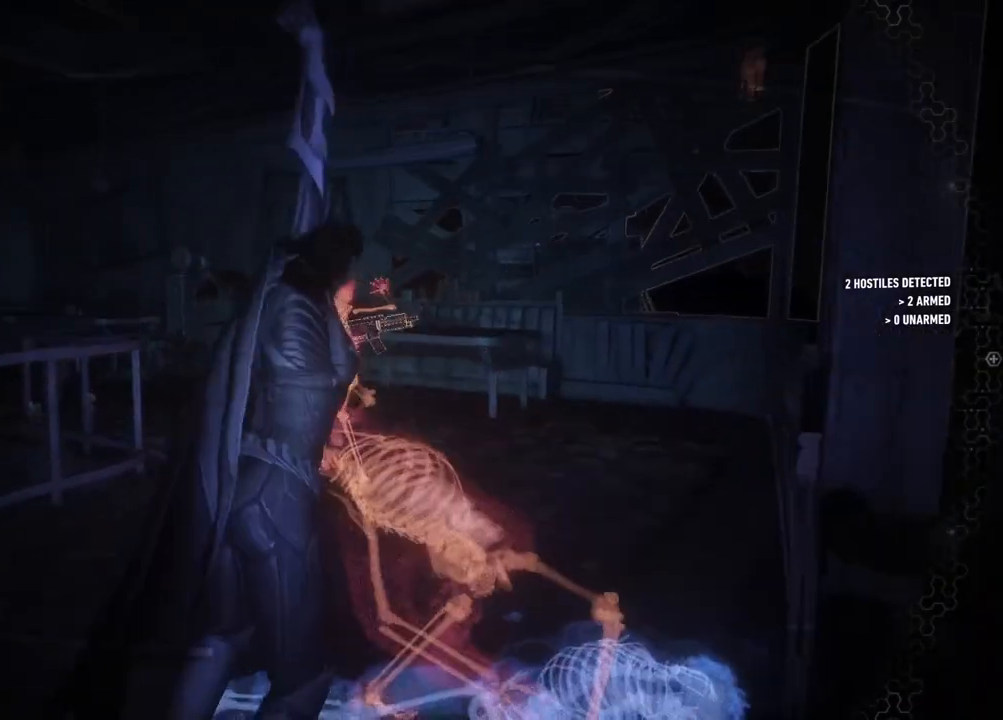
{"buttons": [], "left_stick": "up", "right_stick": "center", "events": [[167, "R2", "up"], [300, "X", "down"], [433, "X", "up"]]}
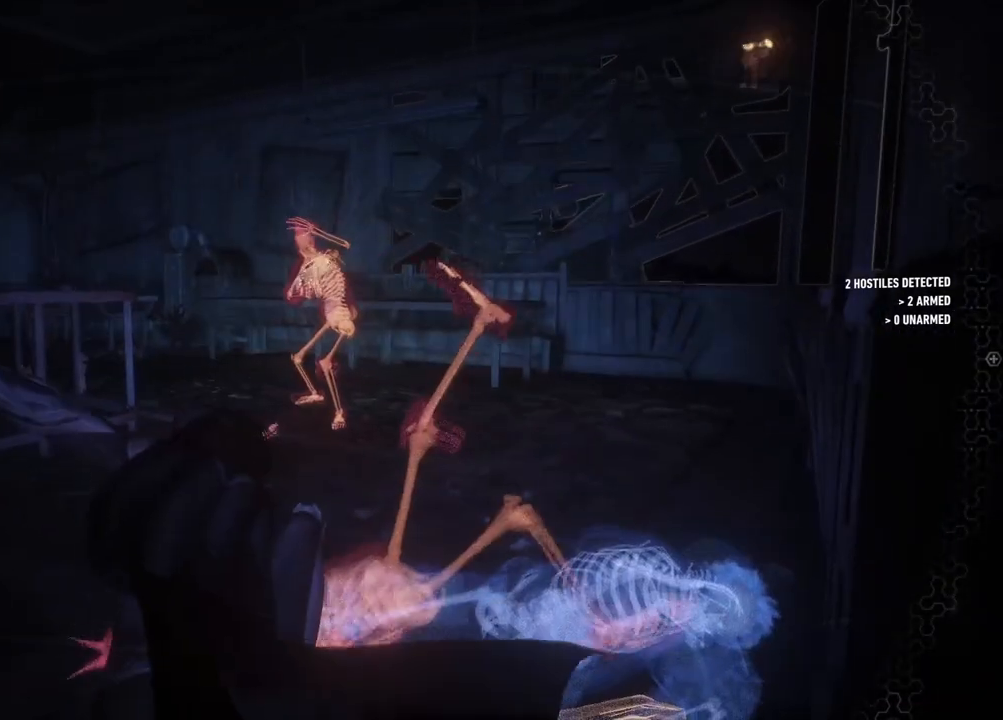
{"buttons": [], "left_stick": "up", "right_stick": "center", "events": [[33, "X", "down"], [150, "X", "up"], [283, "X", "down"], [417, "X", "up"]]}